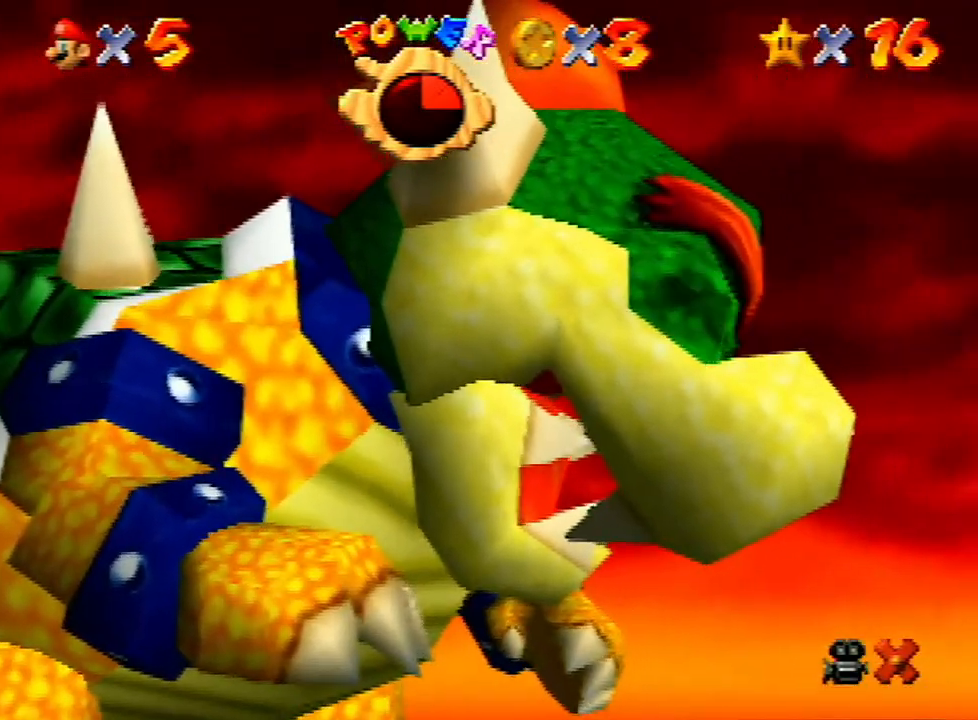
Gameplay with a controller (Nintendo layout); each line is a JSON object with the inputs held at the frame after it. "events" lists button and stick changes between this image and that frame as [ms after this image, input, new state], when the widget could be followed in between. Not read: L3 R3.
{"buttons": ["A"], "left_stick": "center", "events": [[67, "A", "down"], [100, "B", "down"], [133, "B", "up"], [167, "A", "up"], [233, "A", "down"], [233, "B", "down"], [300, "B", "up"], [333, "A", "up"], [367, "A", "down"], [400, "B", "down"], [433, "B", "up"], [467, "A", "up"], [500, "A", "down"]]}
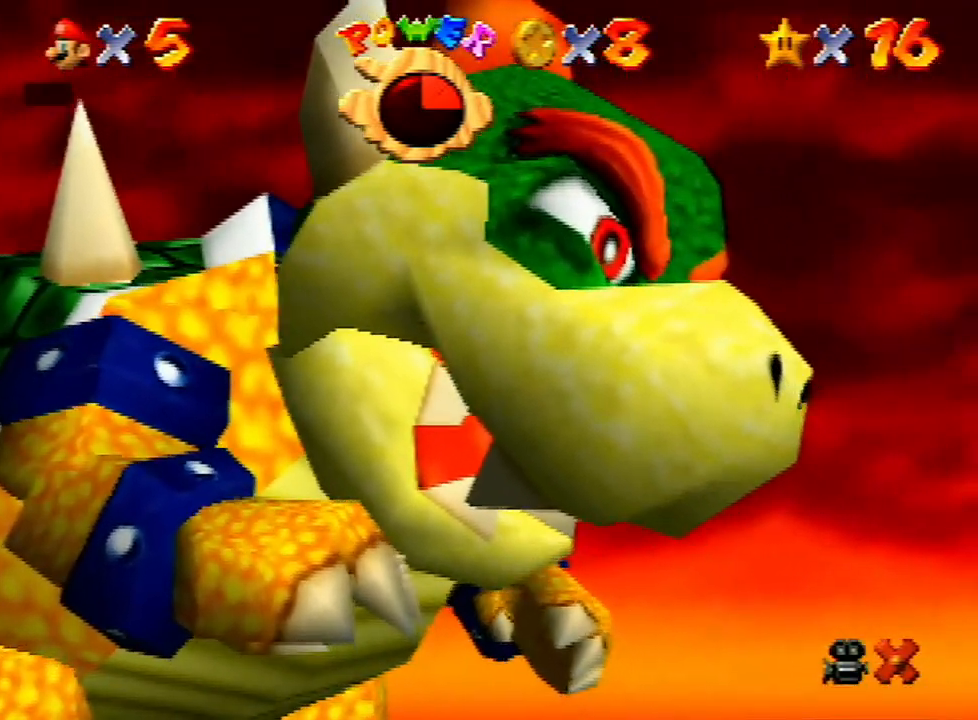
{"buttons": ["A"], "left_stick": "center", "events": [[33, "B", "down"], [100, "A", "up"], [100, "B", "up"], [200, "A", "down"], [200, "B", "down"], [233, "A", "up"], [233, "B", "up"], [300, "A", "down"], [300, "B", "down"], [367, "B", "up"], [400, "A", "up"], [433, "A", "down"], [467, "B", "down"], [500, "B", "up"]]}
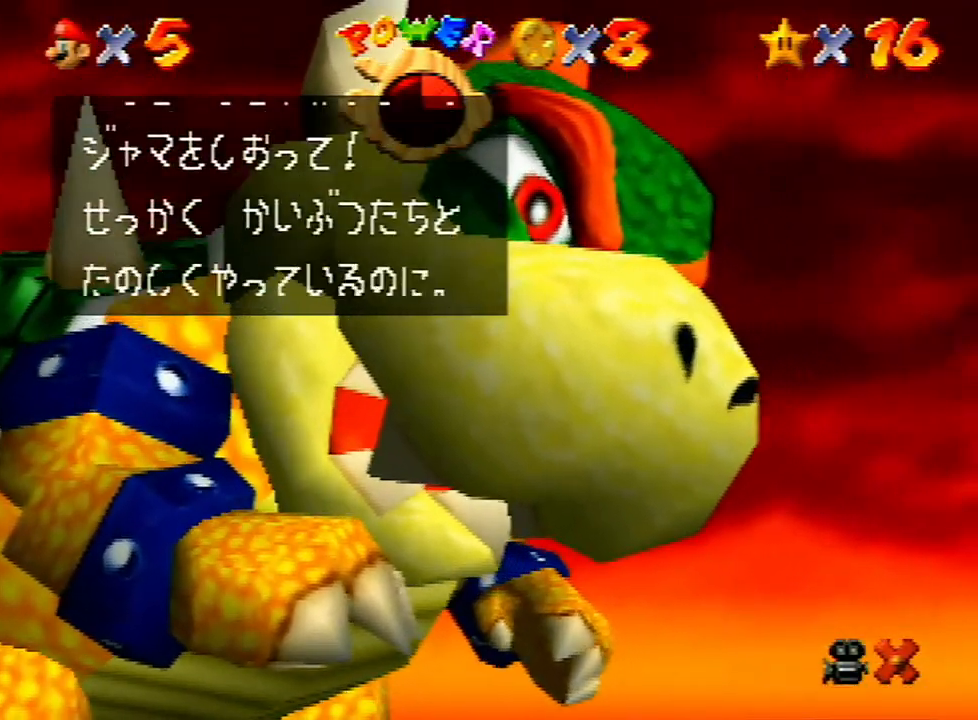
{"buttons": ["A", "B"], "left_stick": "center", "events": [[133, "B", "down"], [167, "B", "up"], [200, "A", "up"], [233, "A", "down"], [300, "A", "up"], [333, "A", "down"], [367, "B", "down"], [400, "B", "up"], [433, "A", "up"], [467, "A", "down"], [467, "B", "down"]]}
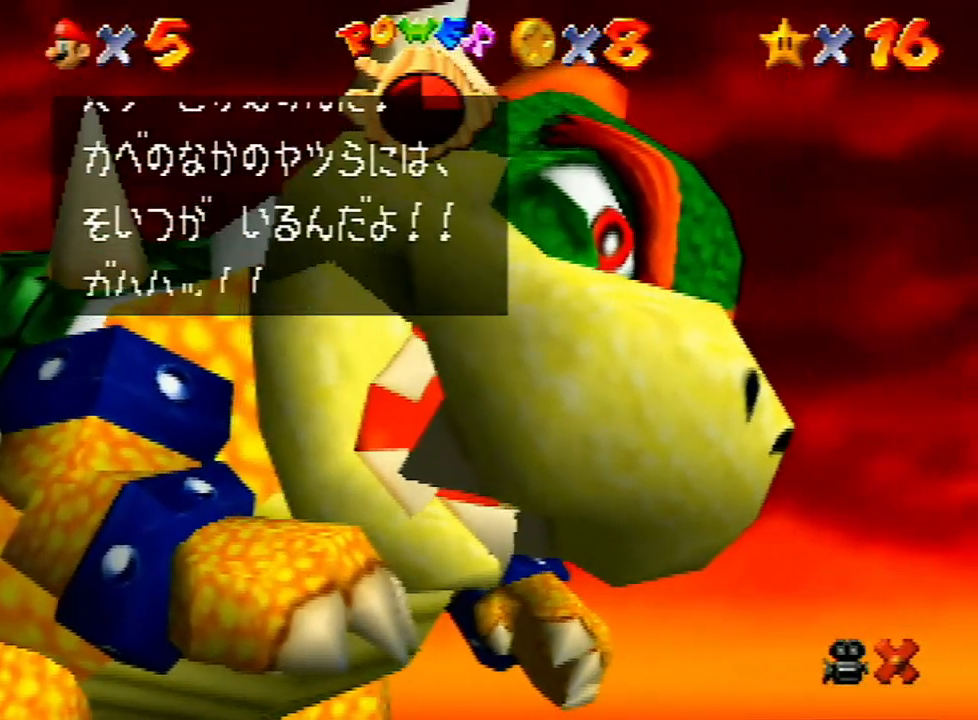
{"buttons": [], "left_stick": "up-left", "events": [[100, "A", "up"], [100, "B", "up"], [133, "A", "down"], [133, "B", "down"], [167, "B", "up"], [200, "A", "up"], [233, "A", "down"], [233, "B", "down"], [300, "B", "up"], [333, "A", "up"], [367, "left_stick", "up-left"]]}
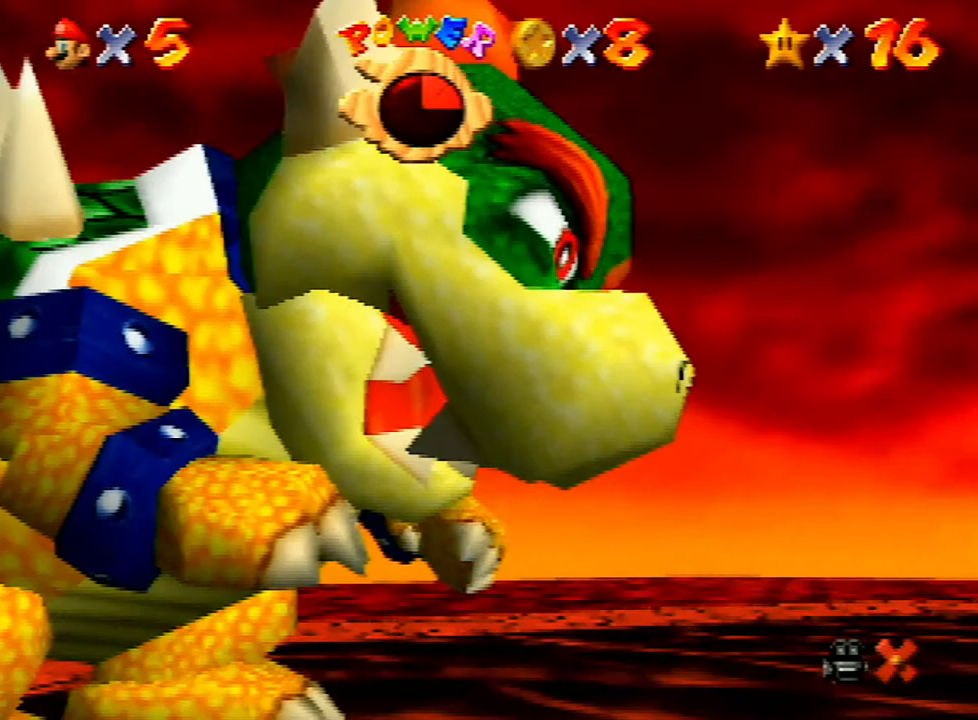
{"buttons": [], "left_stick": "center", "events": [[100, "left_stick", "center"]]}
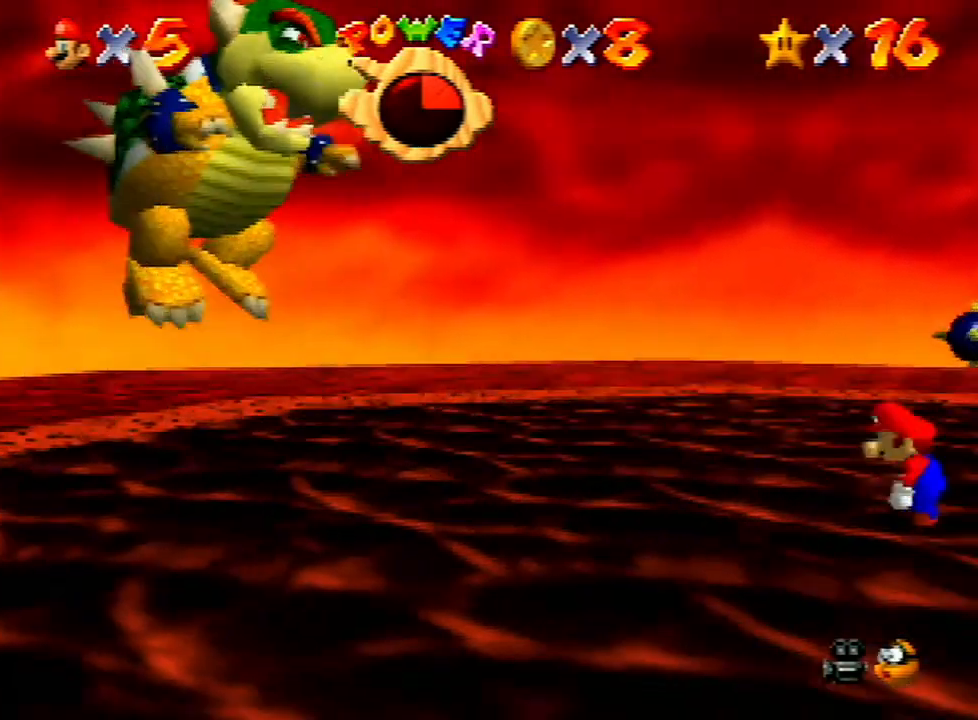
{"buttons": [], "left_stick": "center", "events": [[333, "left_stick", "up-left"], [467, "left_stick", "center"]]}
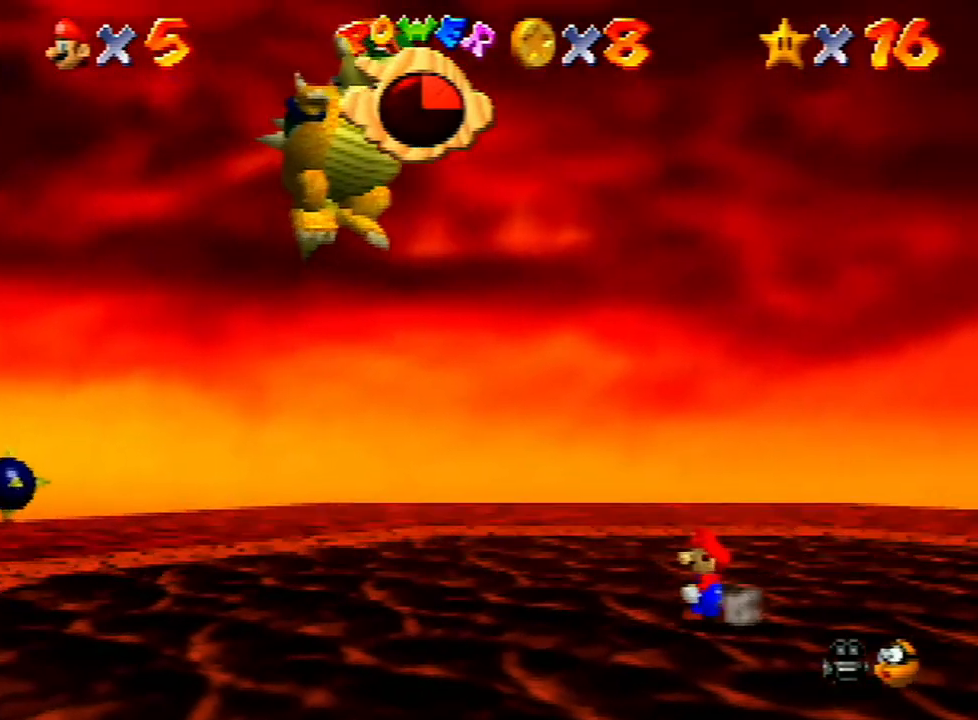
{"buttons": [], "left_stick": "center", "events": [[200, "C_LEFT", "down"], [300, "C_LEFT", "up"]]}
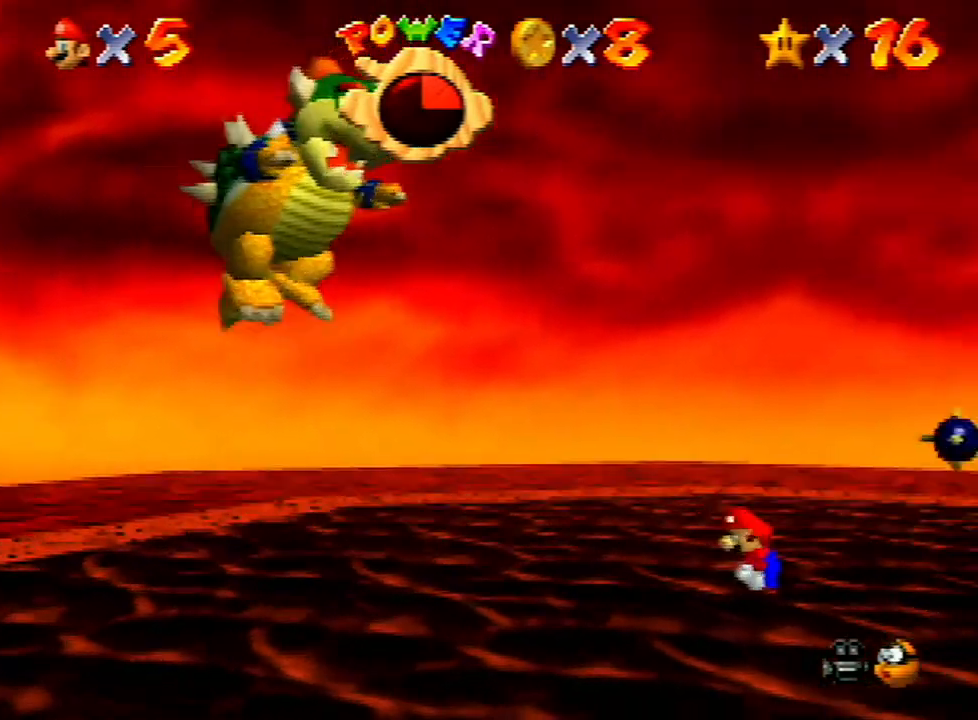
{"buttons": [], "left_stick": "center", "events": [[267, "left_stick", "left"], [333, "left_stick", "center"]]}
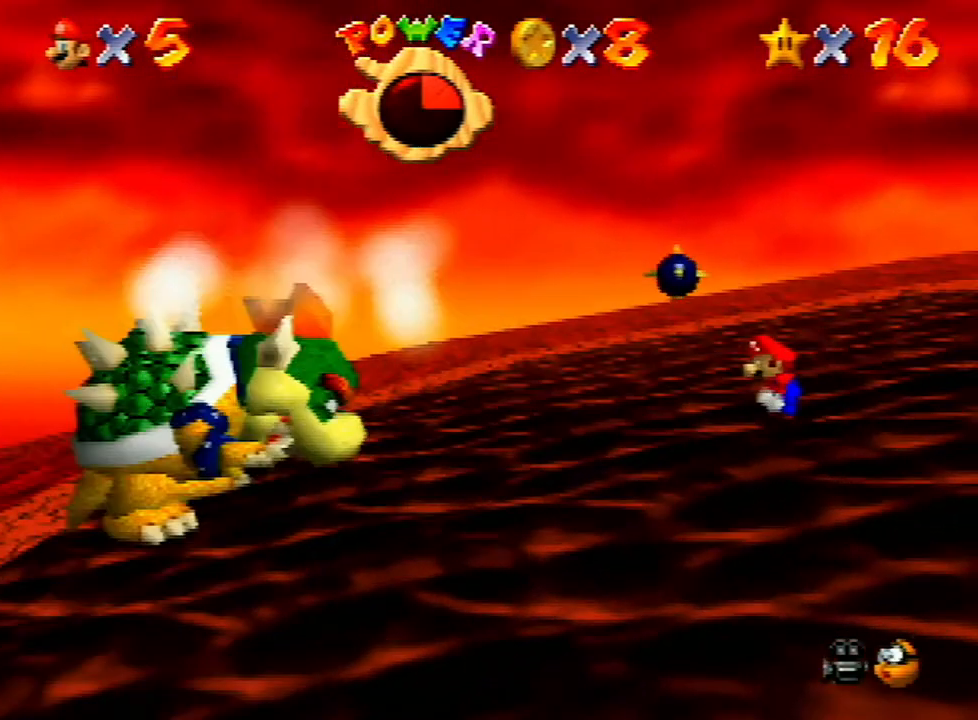
{"buttons": [], "left_stick": "center", "events": []}
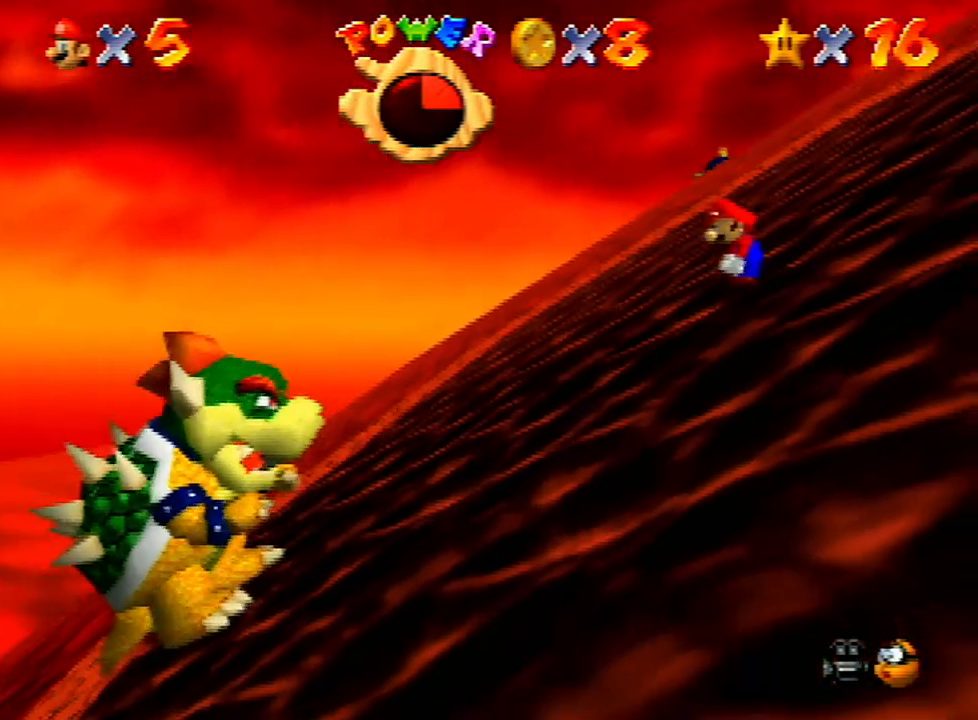
{"buttons": [], "left_stick": "center", "events": []}
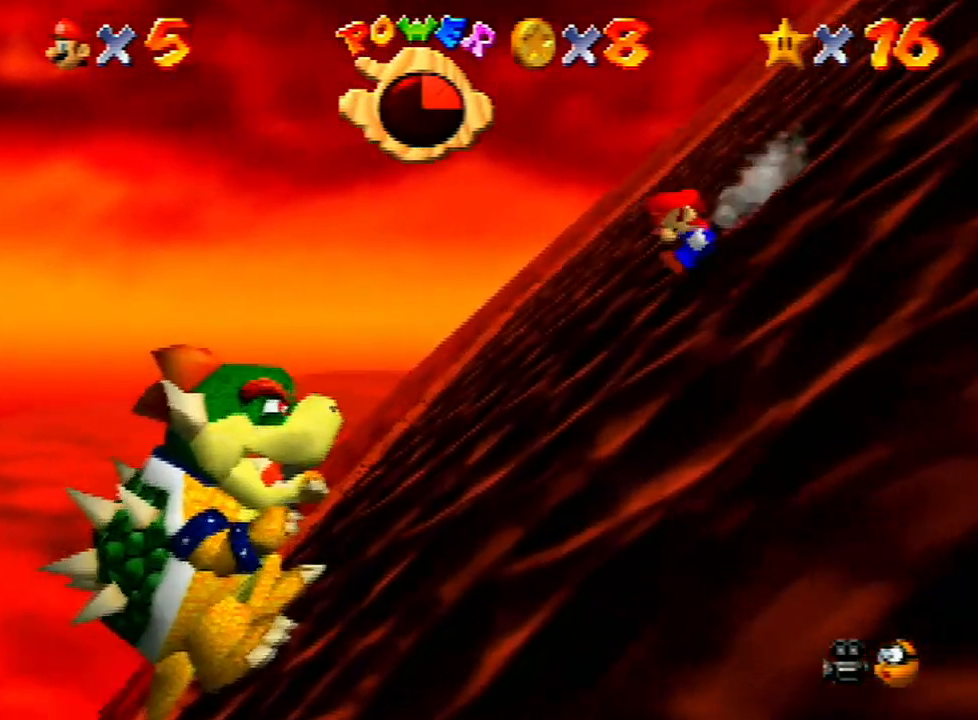
{"buttons": ["A"], "left_stick": "center", "events": [[400, "A", "down"]]}
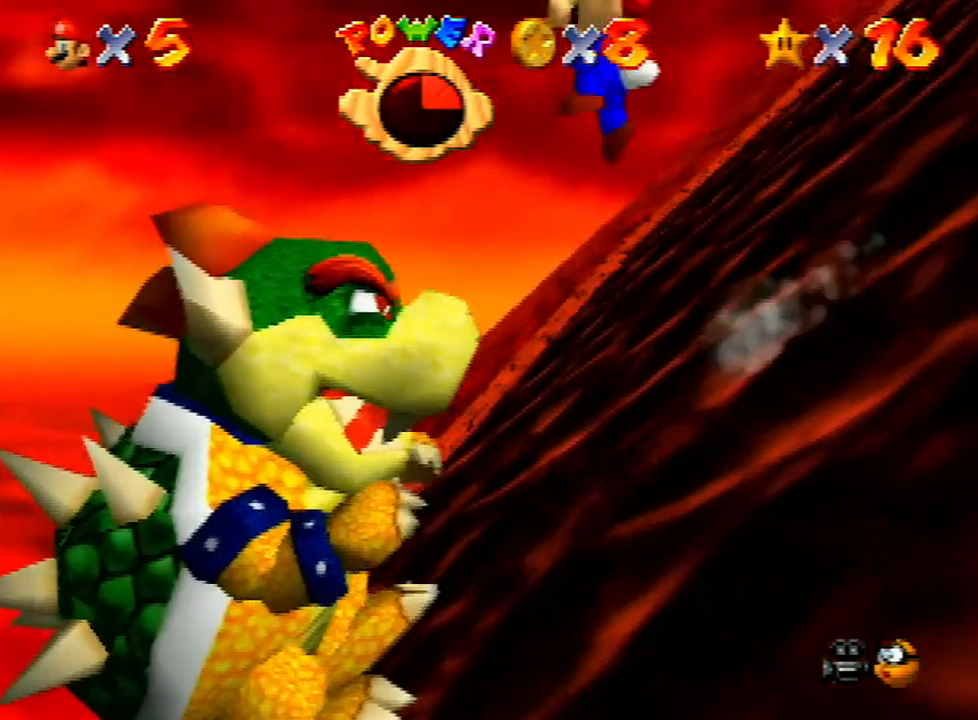
{"buttons": [], "left_stick": "right", "events": [[200, "A", "up"], [500, "left_stick", "right"]]}
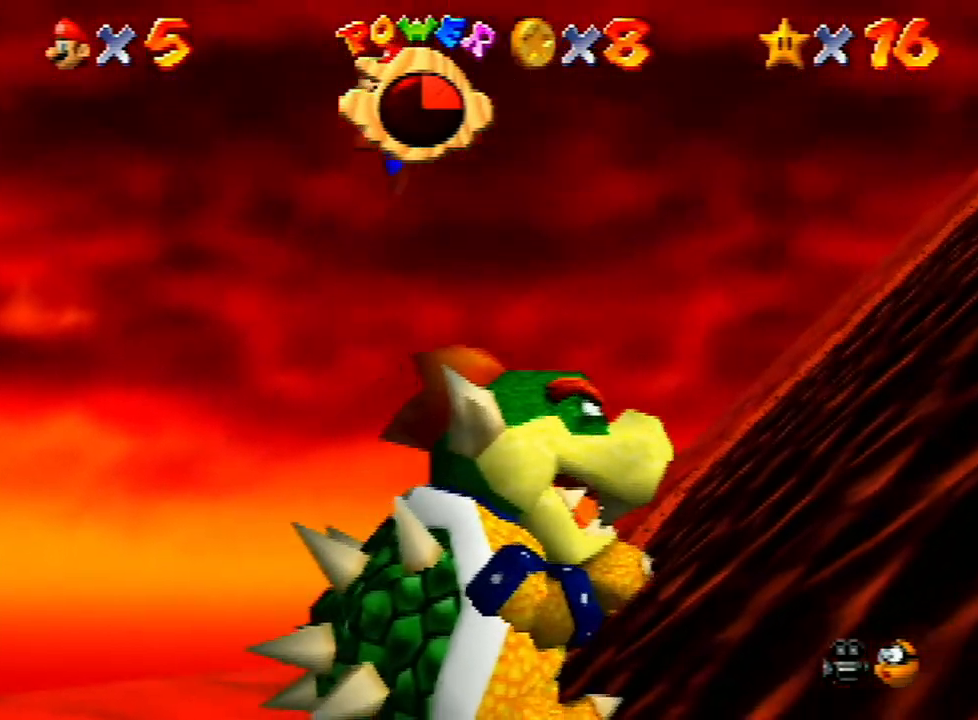
{"buttons": ["A"], "left_stick": "right", "events": [[167, "A", "down"], [233, "A", "up"], [333, "A", "down"], [433, "A", "up"], [500, "A", "down"]]}
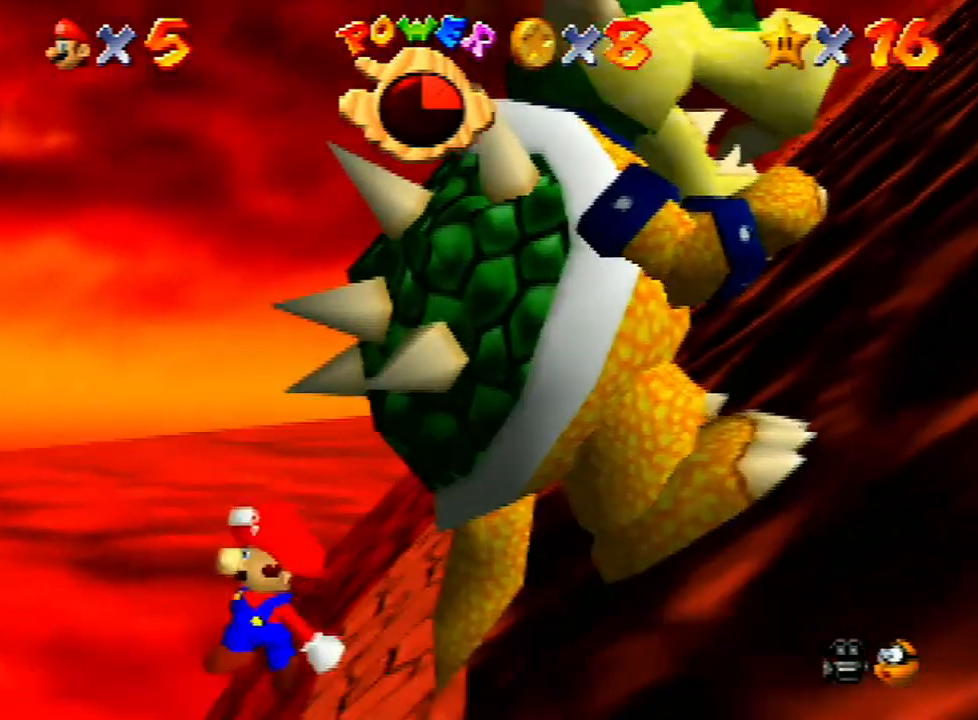
{"buttons": ["A"], "left_stick": "right", "events": [[100, "A", "up"], [133, "A", "down"], [200, "A", "up"], [300, "A", "down"], [400, "A", "up"], [467, "A", "down"]]}
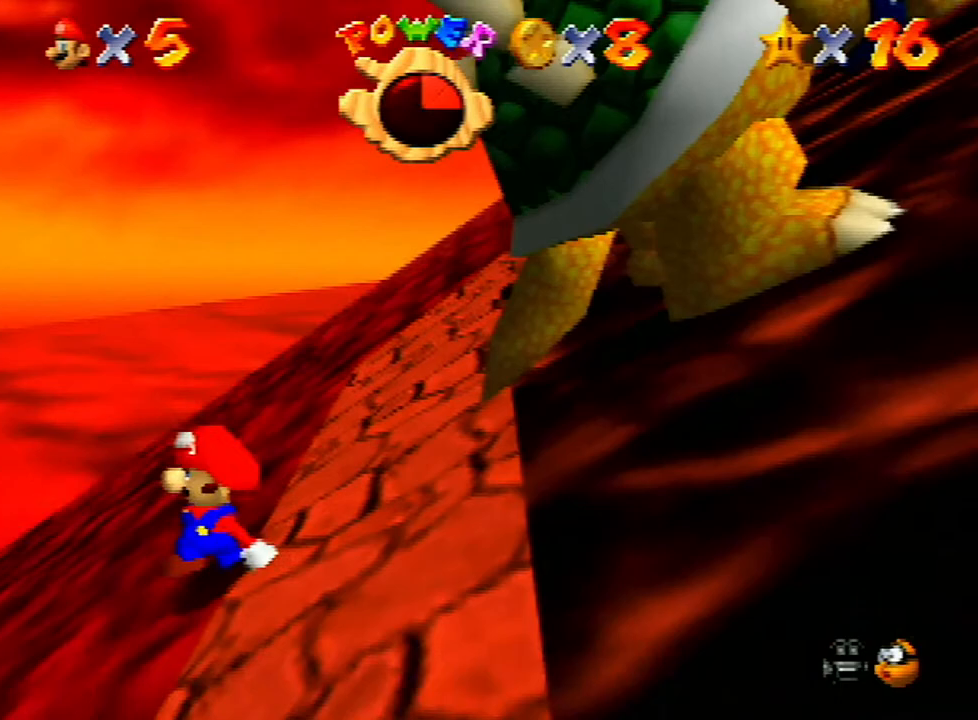
{"buttons": [], "left_stick": "right", "events": [[33, "A", "up"]]}
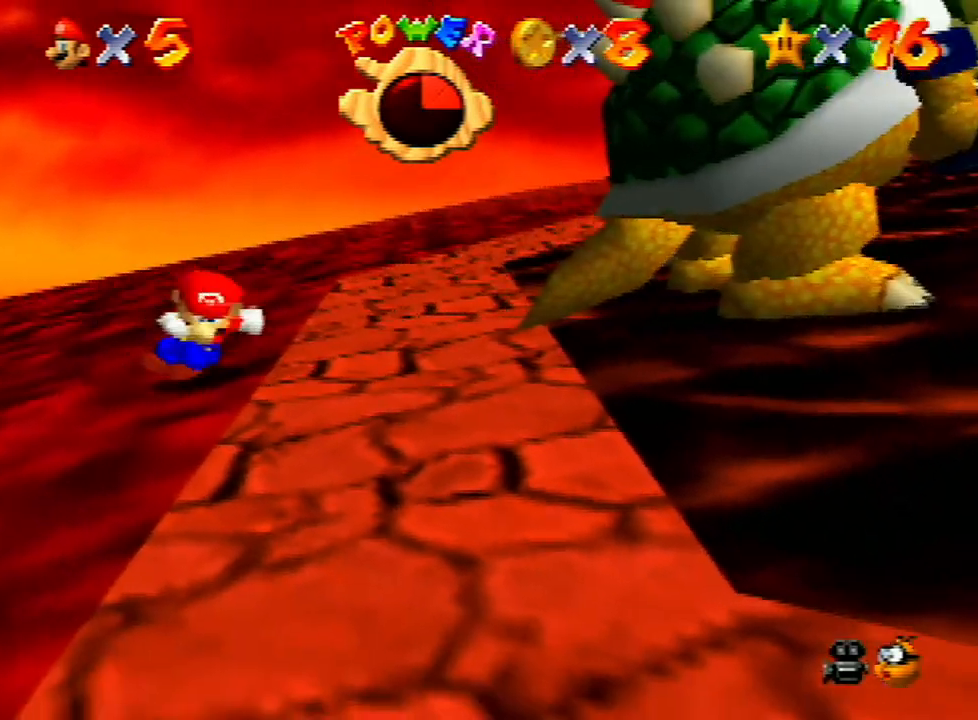
{"buttons": [], "left_stick": "right", "events": []}
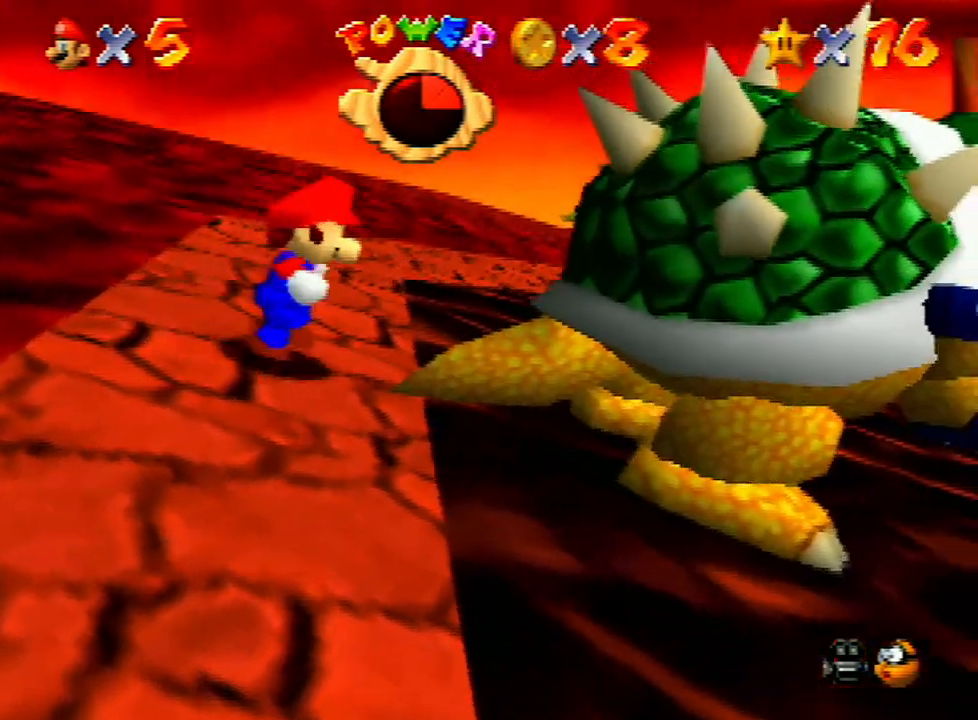
{"buttons": [], "left_stick": "center", "events": [[33, "left_stick", "center"], [400, "left_stick", "down-right"], [500, "left_stick", "center"]]}
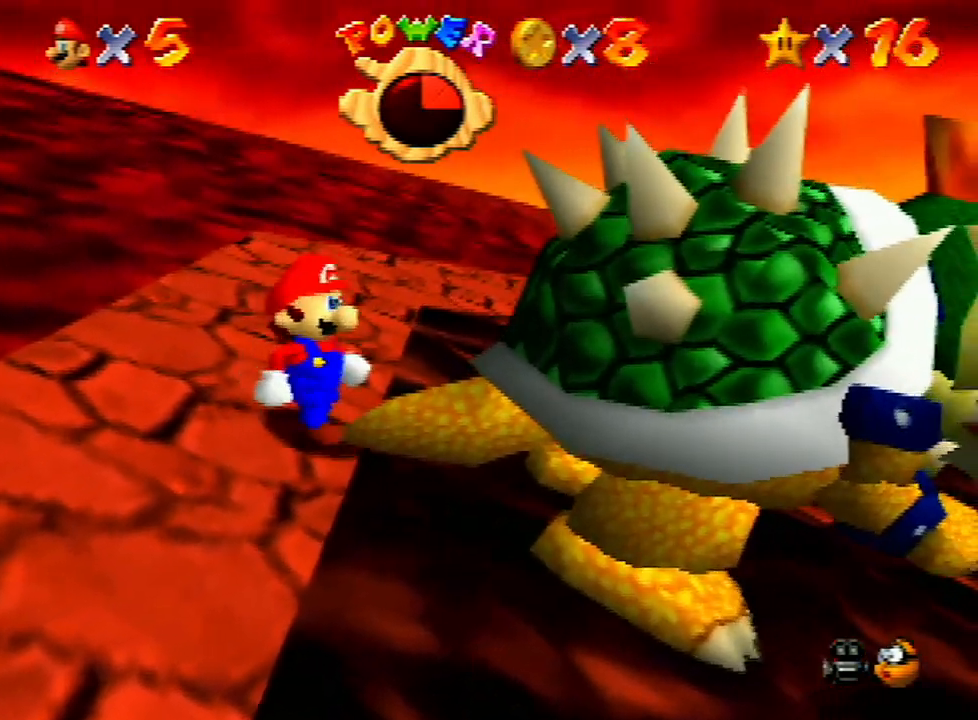
{"buttons": [], "left_stick": "center", "events": []}
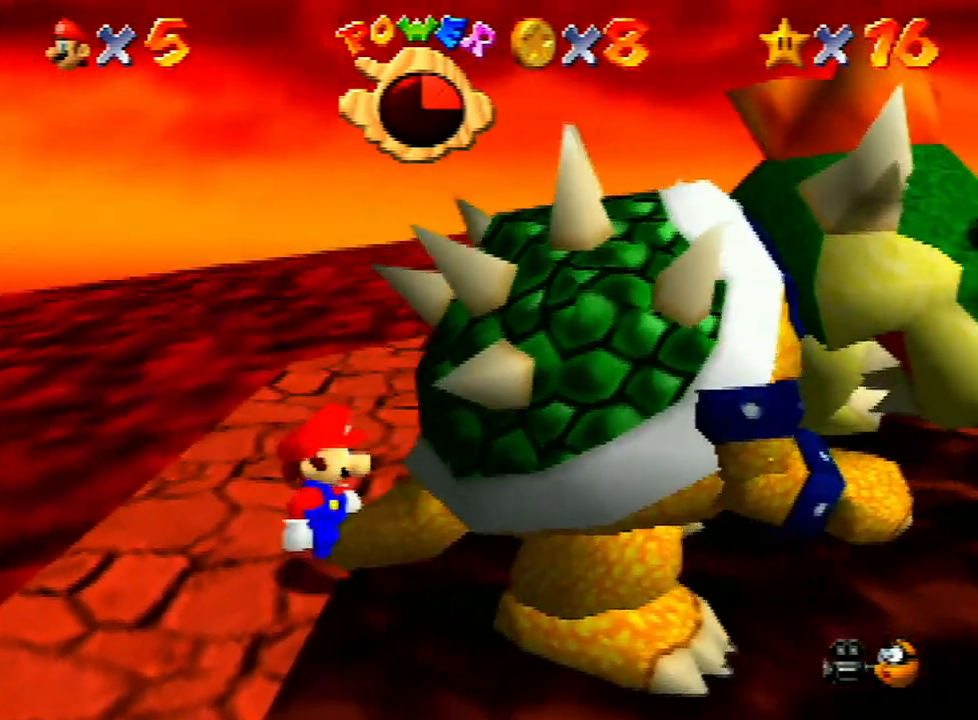
{"buttons": [], "left_stick": "center", "events": []}
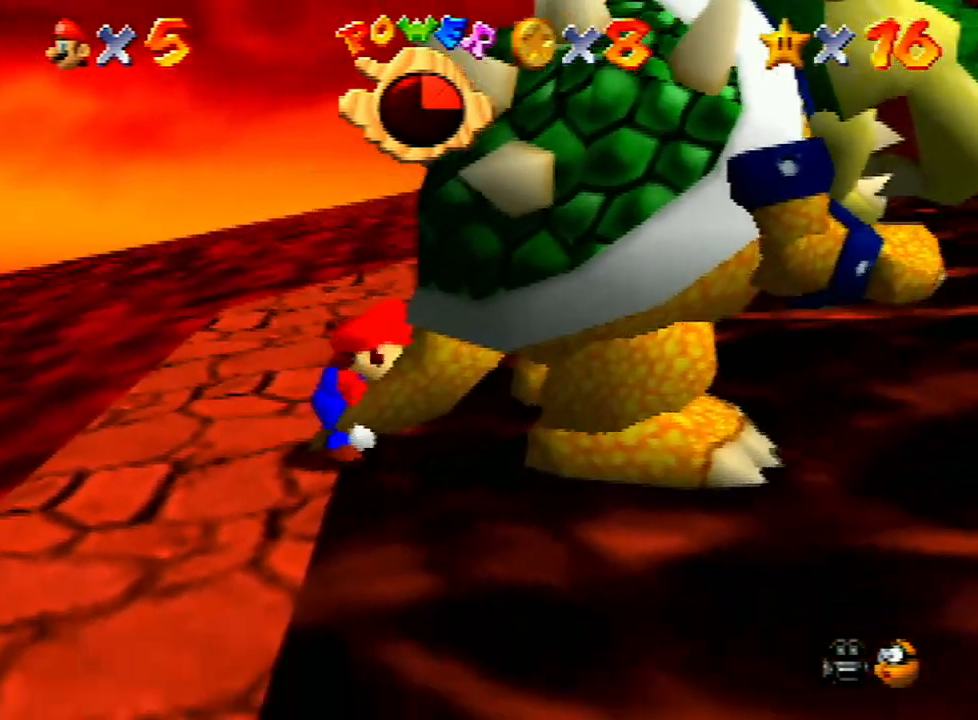
{"buttons": ["B"], "left_stick": "center", "events": [[467, "B", "down"]]}
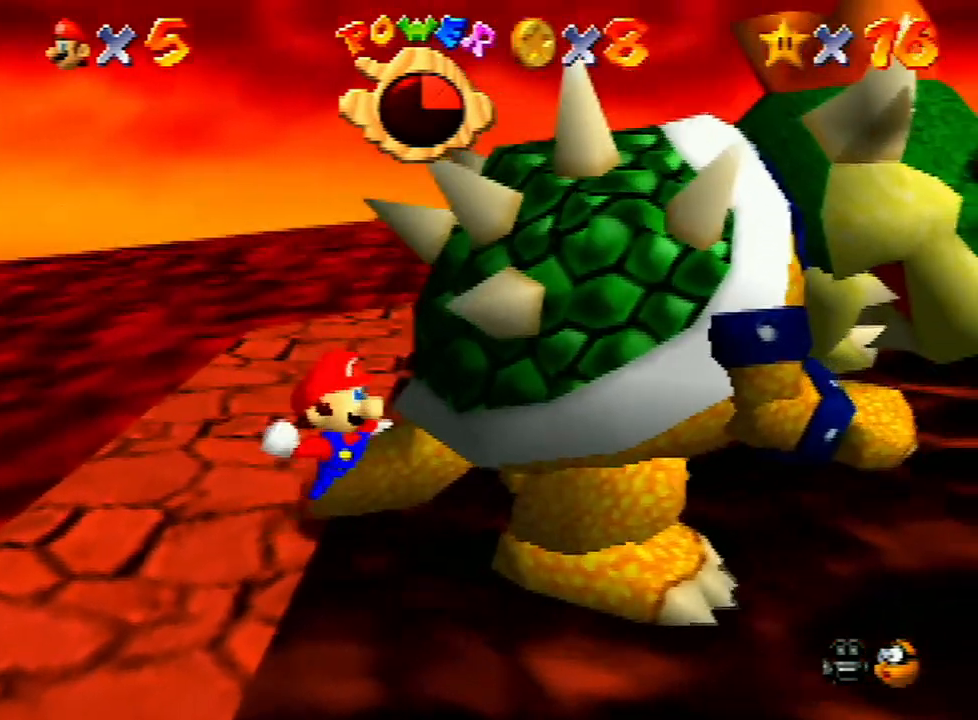
{"buttons": [], "left_stick": "down-right", "events": [[100, "B", "up"], [233, "left_stick", "down-left"], [367, "C_RIGHT", "down"], [400, "left_stick", "up"], [467, "C_RIGHT", "up"], [500, "left_stick", "down-right"]]}
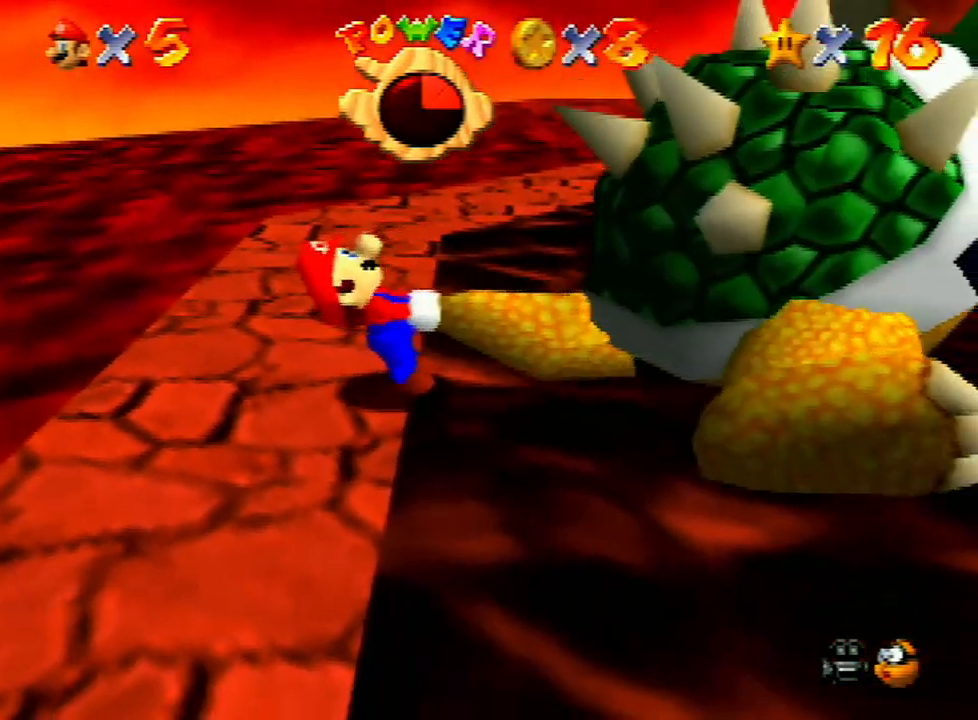
{"buttons": ["C_RIGHT"], "left_stick": "down", "events": [[33, "C_RIGHT", "down"], [67, "left_stick", "down-left"], [133, "C_RIGHT", "up"], [133, "left_stick", "up-left"], [167, "C_RIGHT", "down"], [233, "left_stick", "down-right"], [267, "C_RIGHT", "up"], [300, "left_stick", "down-left"], [333, "C_RIGHT", "down"], [367, "left_stick", "up-left"], [400, "C_RIGHT", "up"], [467, "C_RIGHT", "down"], [500, "left_stick", "down"]]}
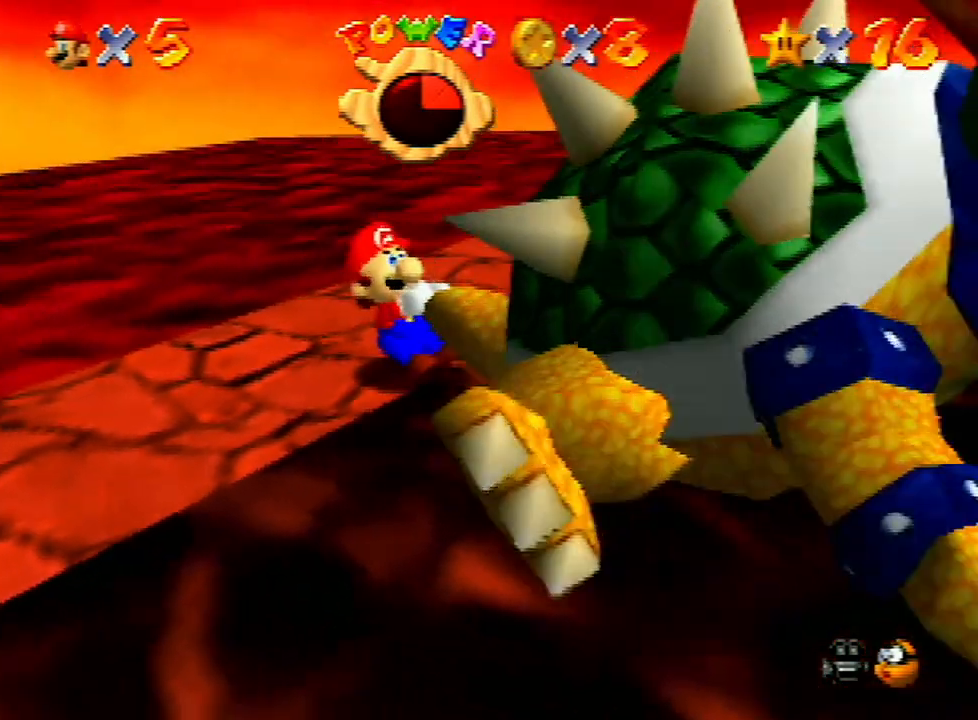
{"buttons": [], "left_stick": "down", "events": [[33, "left_stick", "down-left"], [67, "C_RIGHT", "up"], [100, "left_stick", "up"], [167, "left_stick", "right"], [267, "left_stick", "down"], [333, "left_stick", "up-left"], [467, "left_stick", "down"]]}
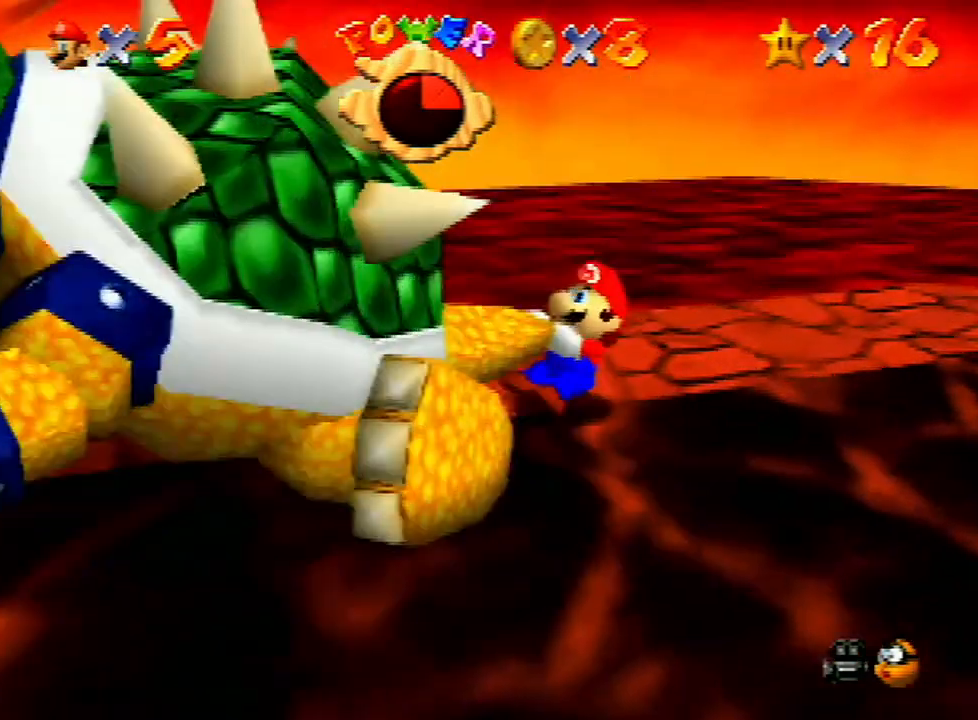
{"buttons": [], "left_stick": "down", "events": [[67, "left_stick", "up-left"], [167, "left_stick", "right"], [233, "left_stick", "down"], [333, "left_stick", "up"], [400, "left_stick", "right"], [467, "left_stick", "down"]]}
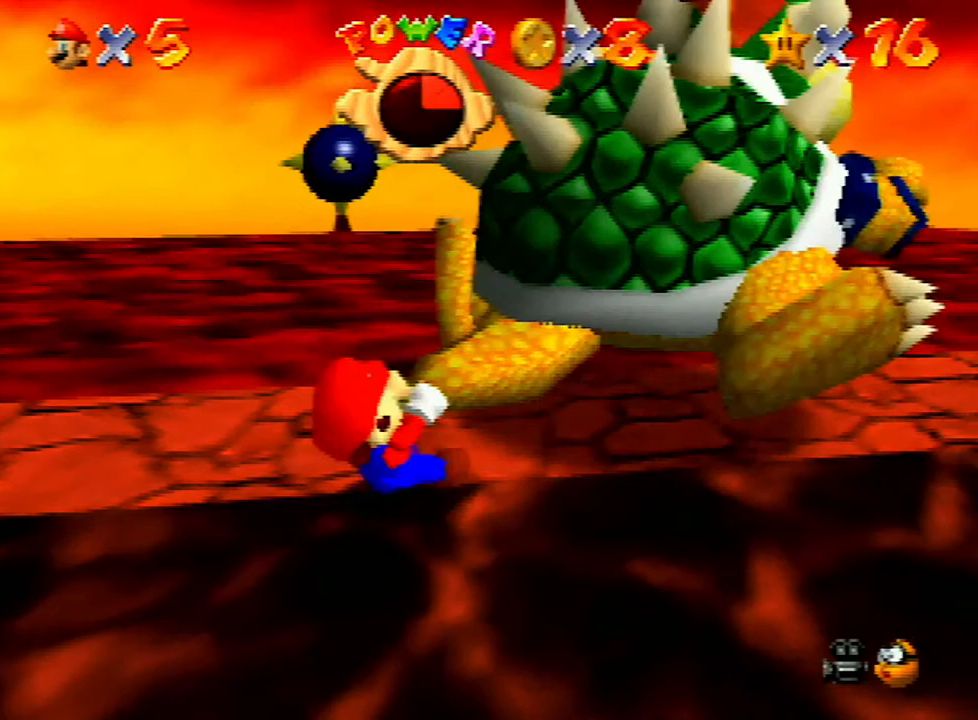
{"buttons": [], "left_stick": "down", "events": [[67, "left_stick", "up-left"], [133, "left_stick", "up-right"], [200, "left_stick", "down"], [333, "left_stick", "up"], [400, "left_stick", "right"], [467, "left_stick", "down"]]}
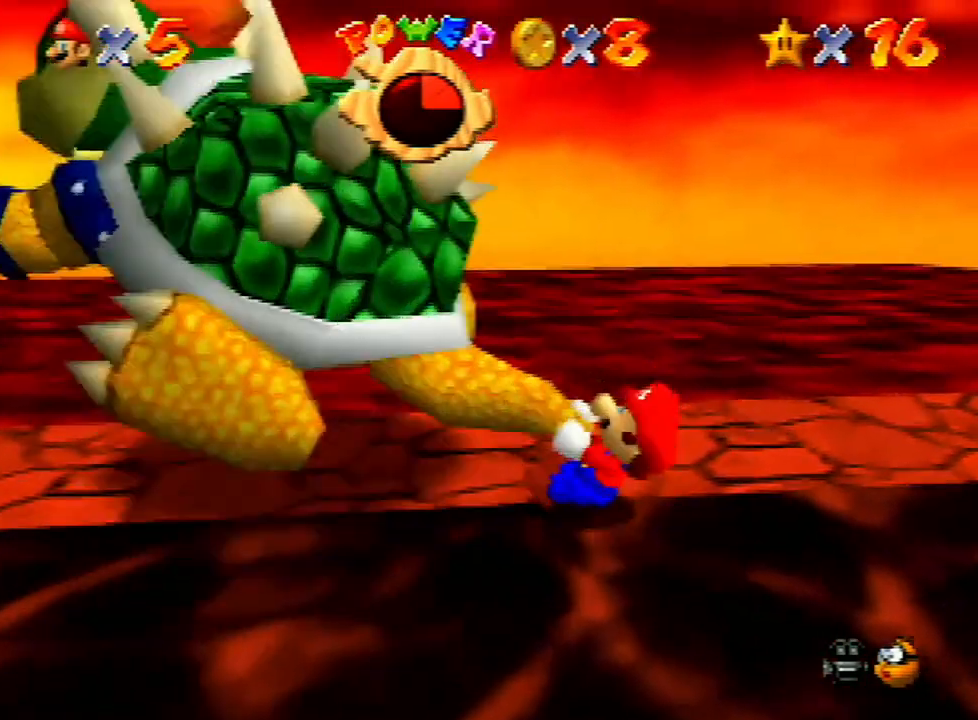
{"buttons": ["C_DOWN"], "left_stick": "center", "events": [[67, "left_stick", "left"], [133, "B", "down"], [167, "left_stick", "center"], [233, "B", "up"], [500, "C_DOWN", "down"]]}